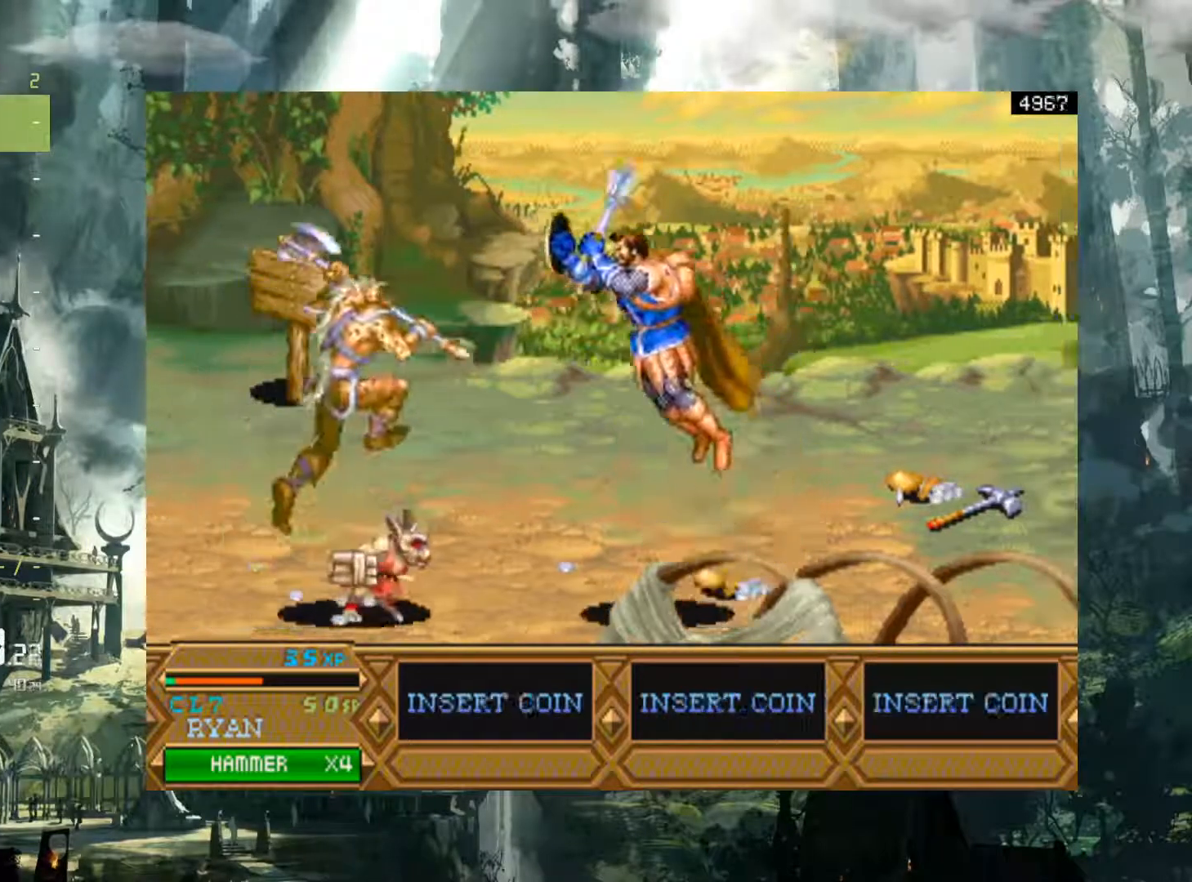
Gameplay with a controller (Xbox layout); each line is a JSON object with the inputs held at the frame after it. "events" lists button and stick changes between this image and that frame as [ms after this image, input, new state], when the widget could be followed in between. Not read: L3 R3 left_stick right_stick.
{"buttons": [], "events": [[200, "X", "down"], [317, "X", "up"], [417, "DPAD_LEFT", "up"]]}
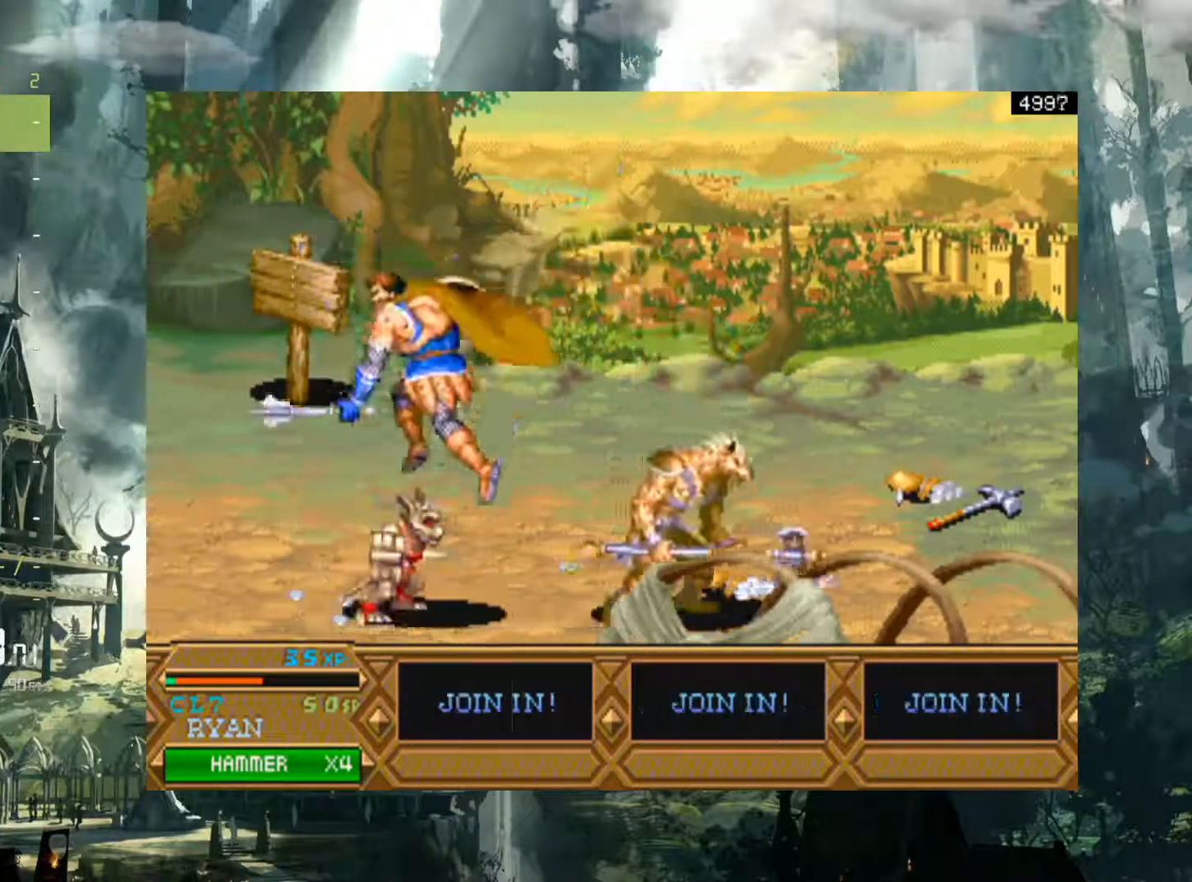
{"buttons": ["DPAD_RIGHT"], "events": [[133, "DPAD_RIGHT", "down"], [233, "X", "down"], [317, "X", "up"], [433, "X", "down"], [483, "X", "up"]]}
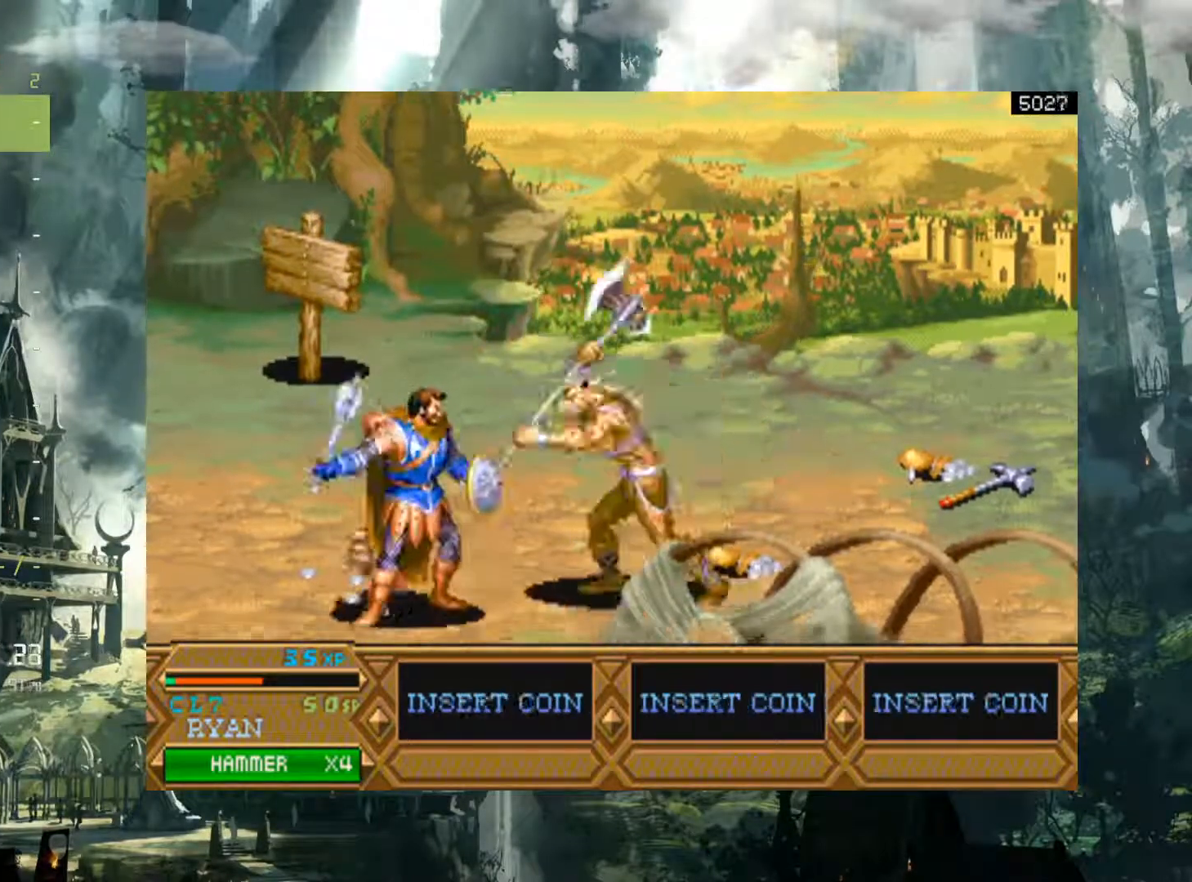
{"buttons": ["X", "DPAD_RIGHT"], "events": [[100, "X", "down"], [183, "X", "up"], [317, "X", "down"], [367, "X", "up"], [483, "X", "down"]]}
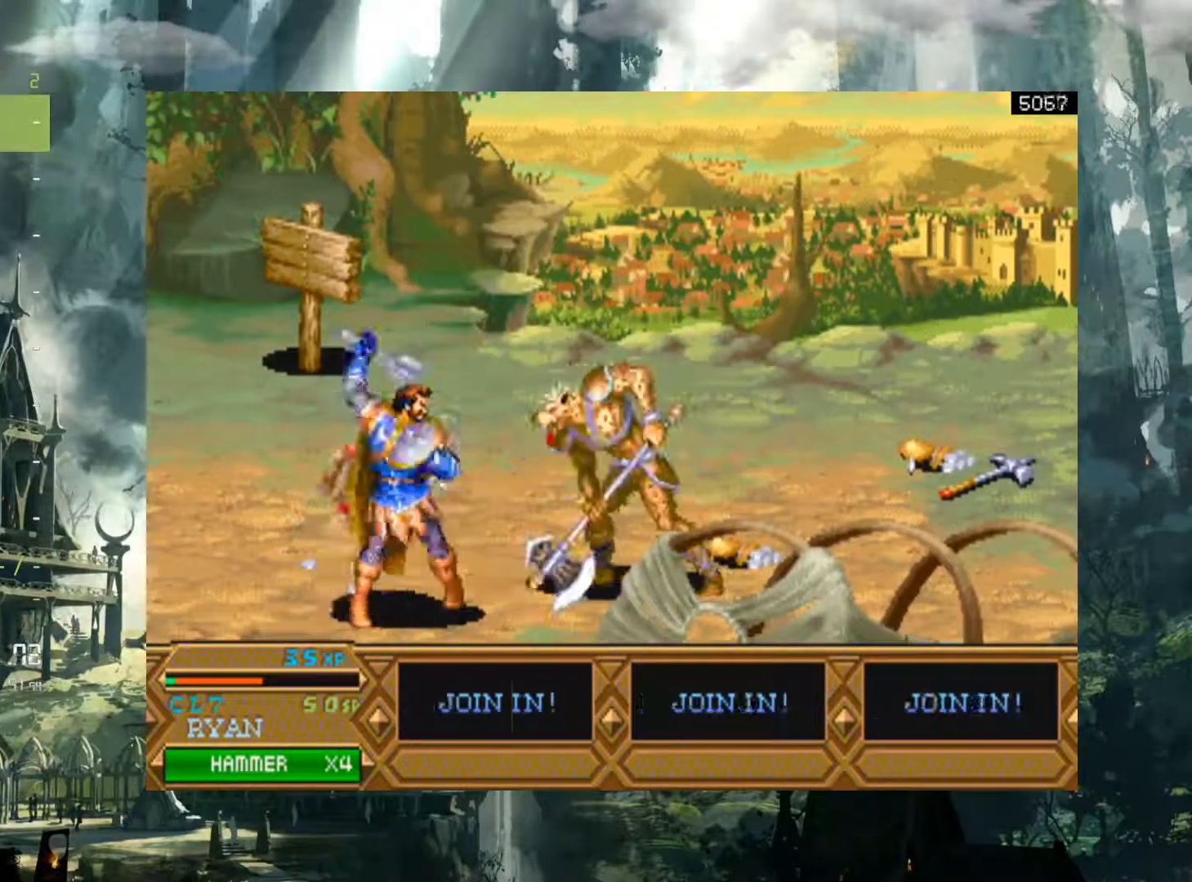
{"buttons": ["DPAD_RIGHT"], "events": [[50, "X", "up"], [183, "X", "down"], [200, "X", "up"]]}
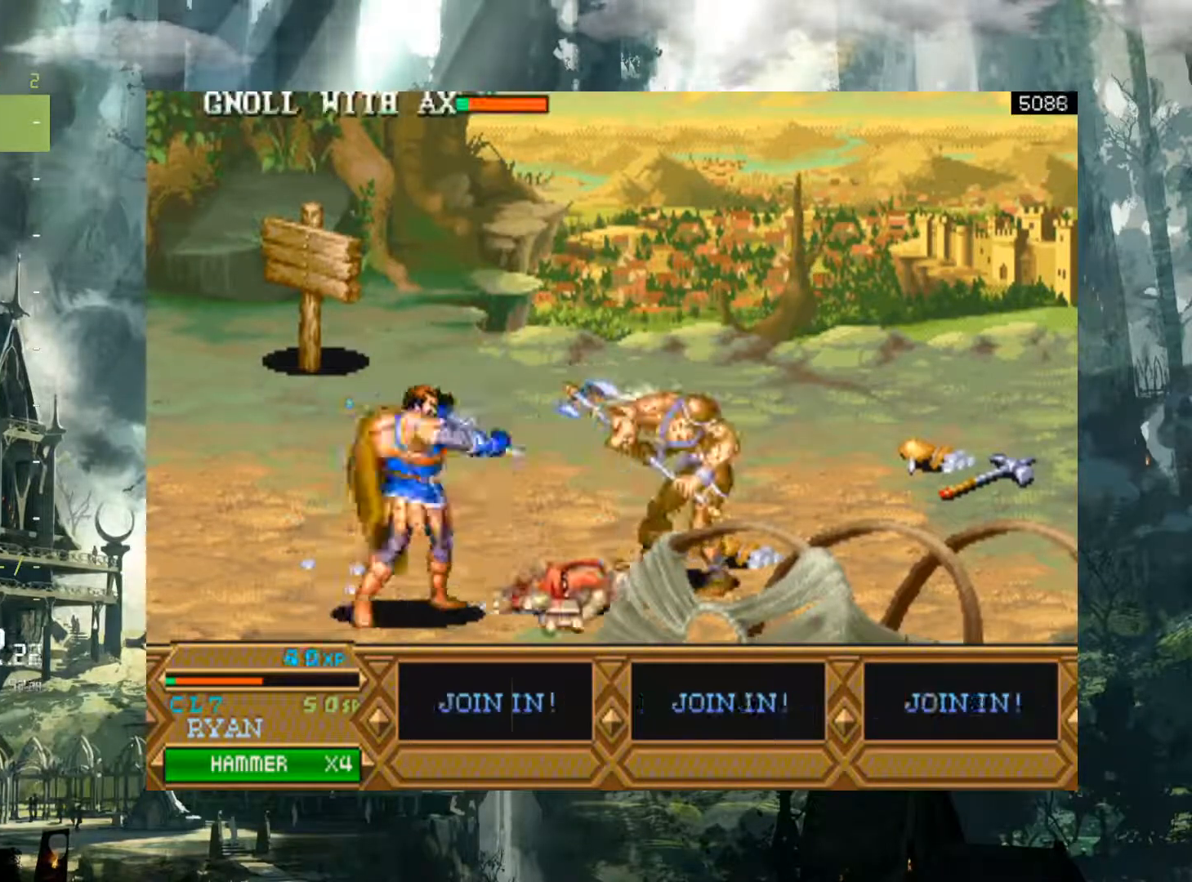
{"buttons": ["DPAD_RIGHT"], "events": [[367, "X", "down"], [467, "X", "up"]]}
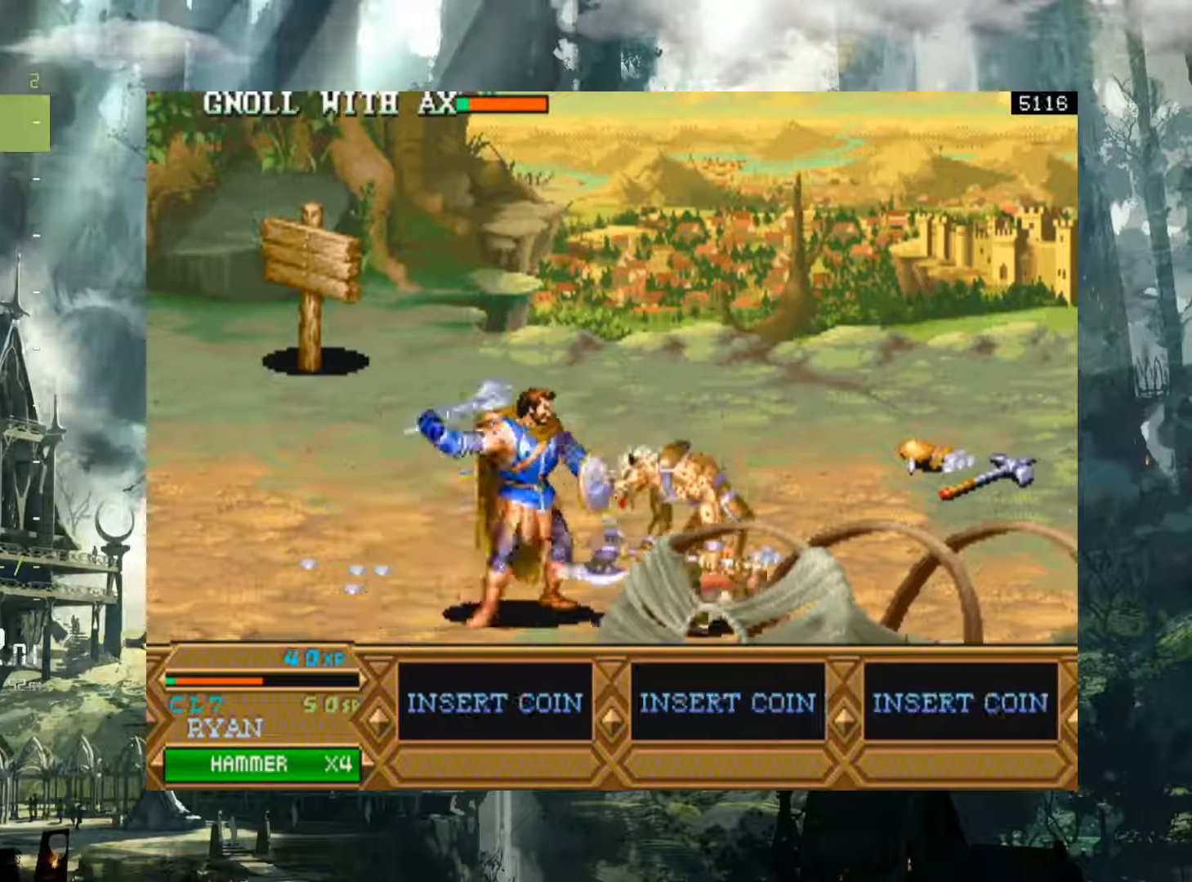
{"buttons": ["DPAD_RIGHT"], "events": [[67, "X", "down"], [133, "X", "up"]]}
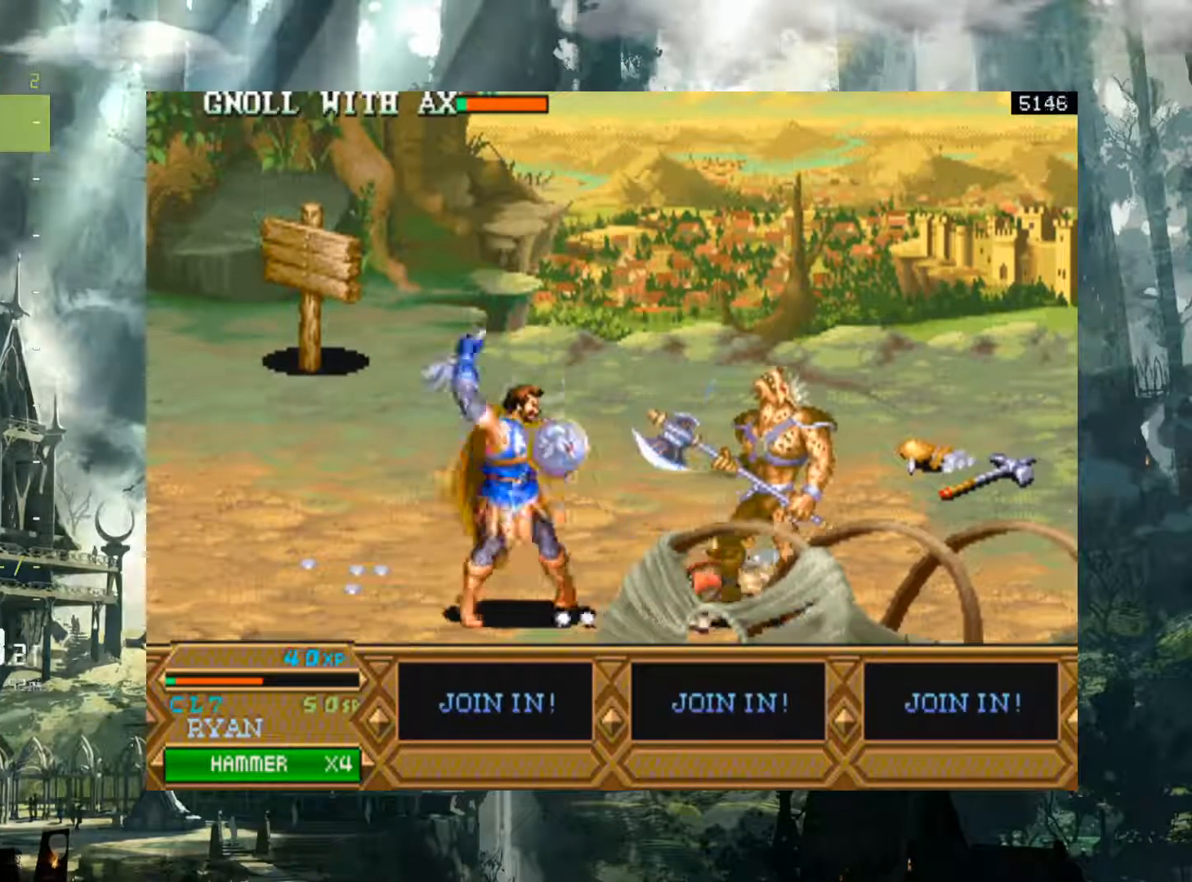
{"buttons": ["DPAD_RIGHT"], "events": [[233, "X", "down"], [333, "X", "up"]]}
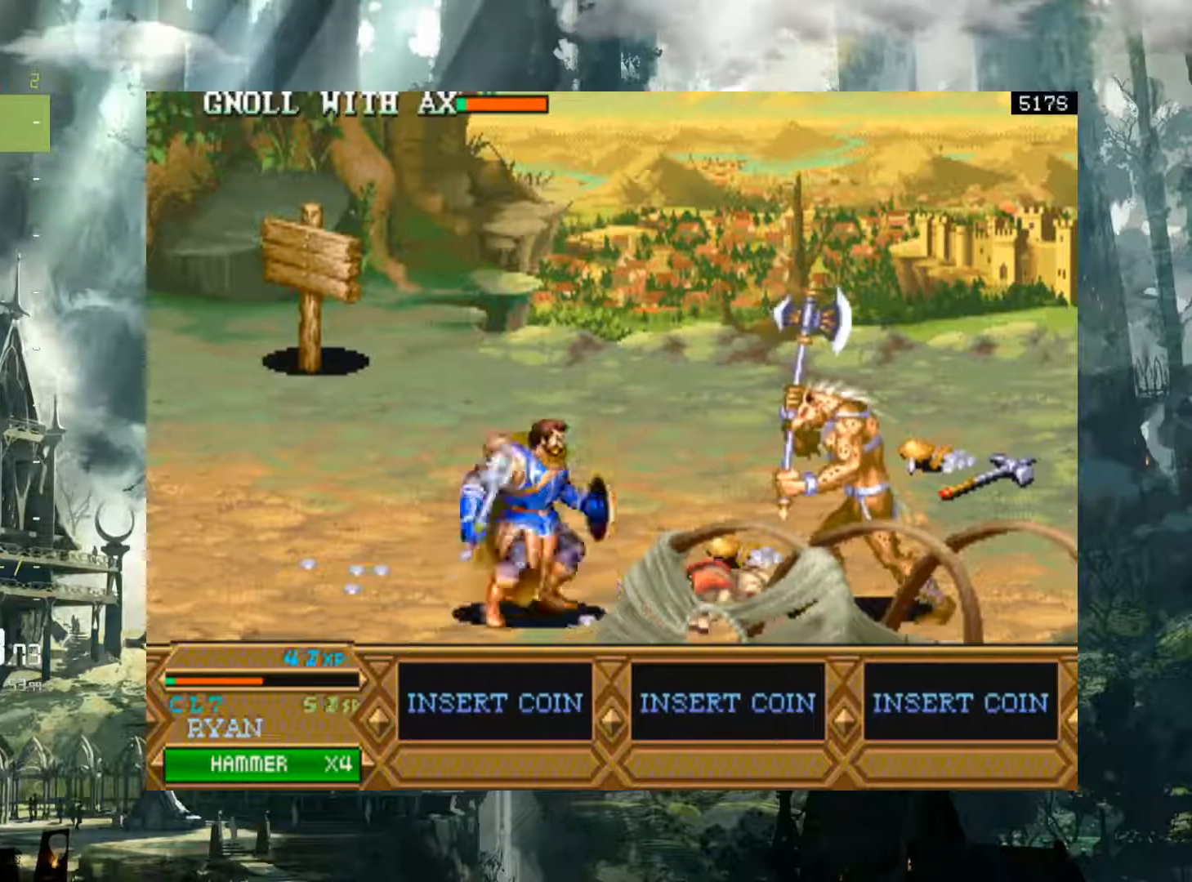
{"buttons": ["A", "DPAD_RIGHT"], "events": [[433, "A", "down"]]}
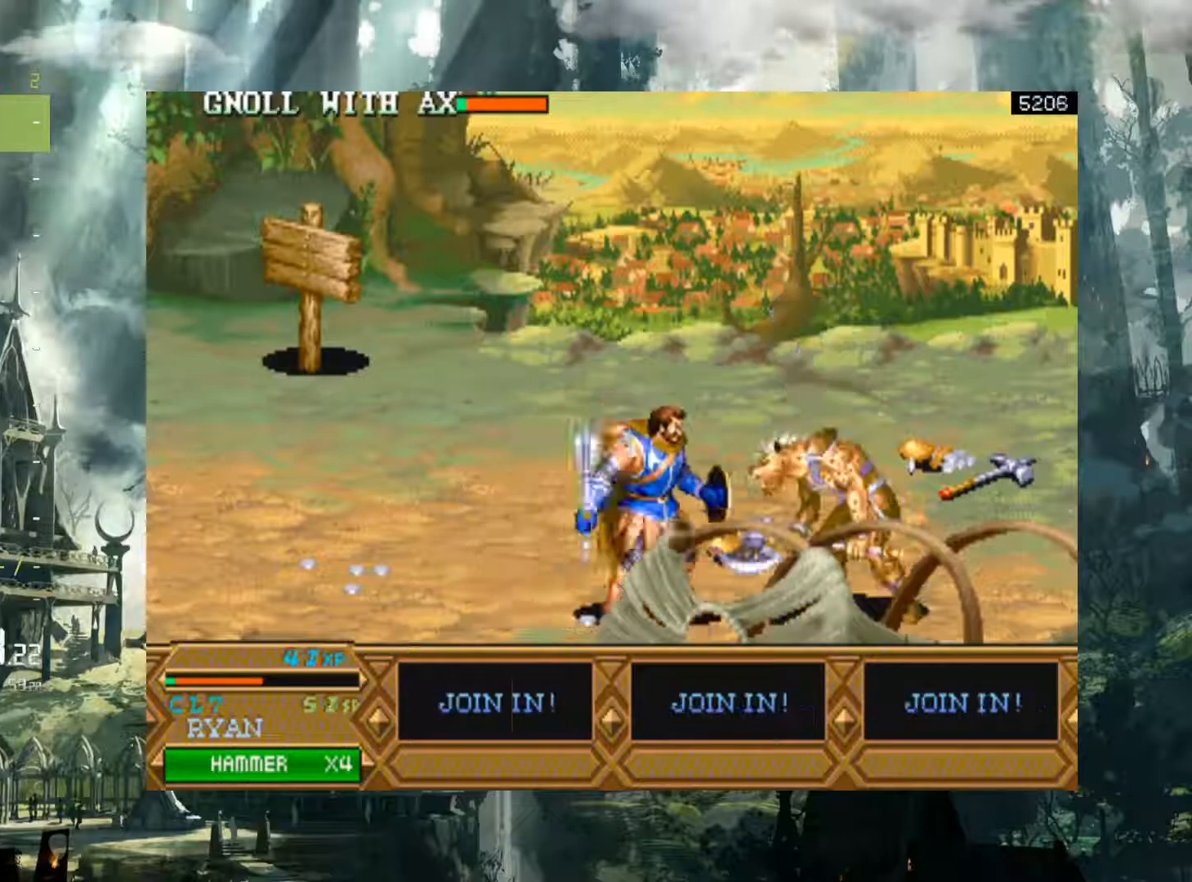
{"buttons": ["DPAD_RIGHT"], "events": [[17, "A", "up"]]}
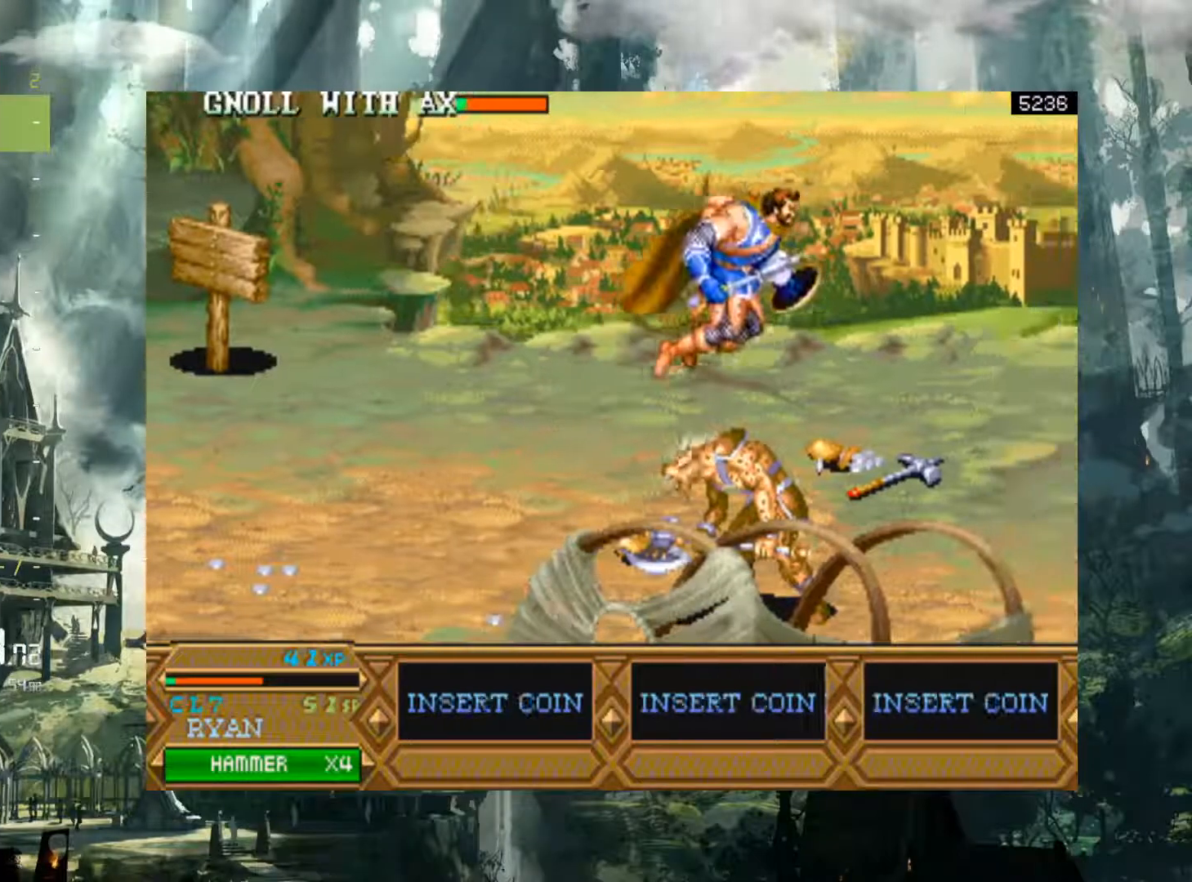
{"buttons": ["DPAD_LEFT"], "events": [[183, "DPAD_RIGHT", "up"], [300, "DPAD_LEFT", "down"], [383, "X", "down"], [450, "X", "up"]]}
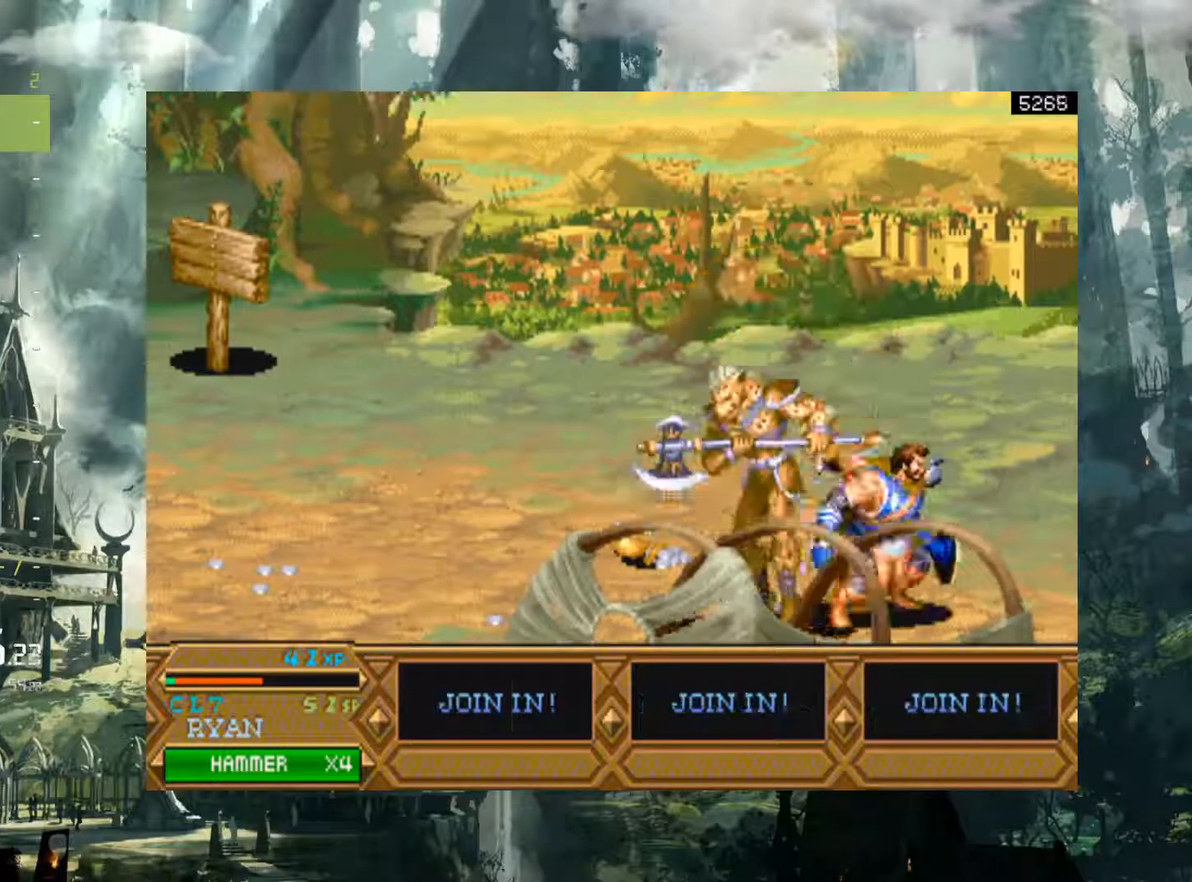
{"buttons": ["X", "DPAD_LEFT"], "events": [[67, "X", "down"], [117, "X", "up"], [250, "X", "down"], [317, "X", "up"], [450, "X", "down"]]}
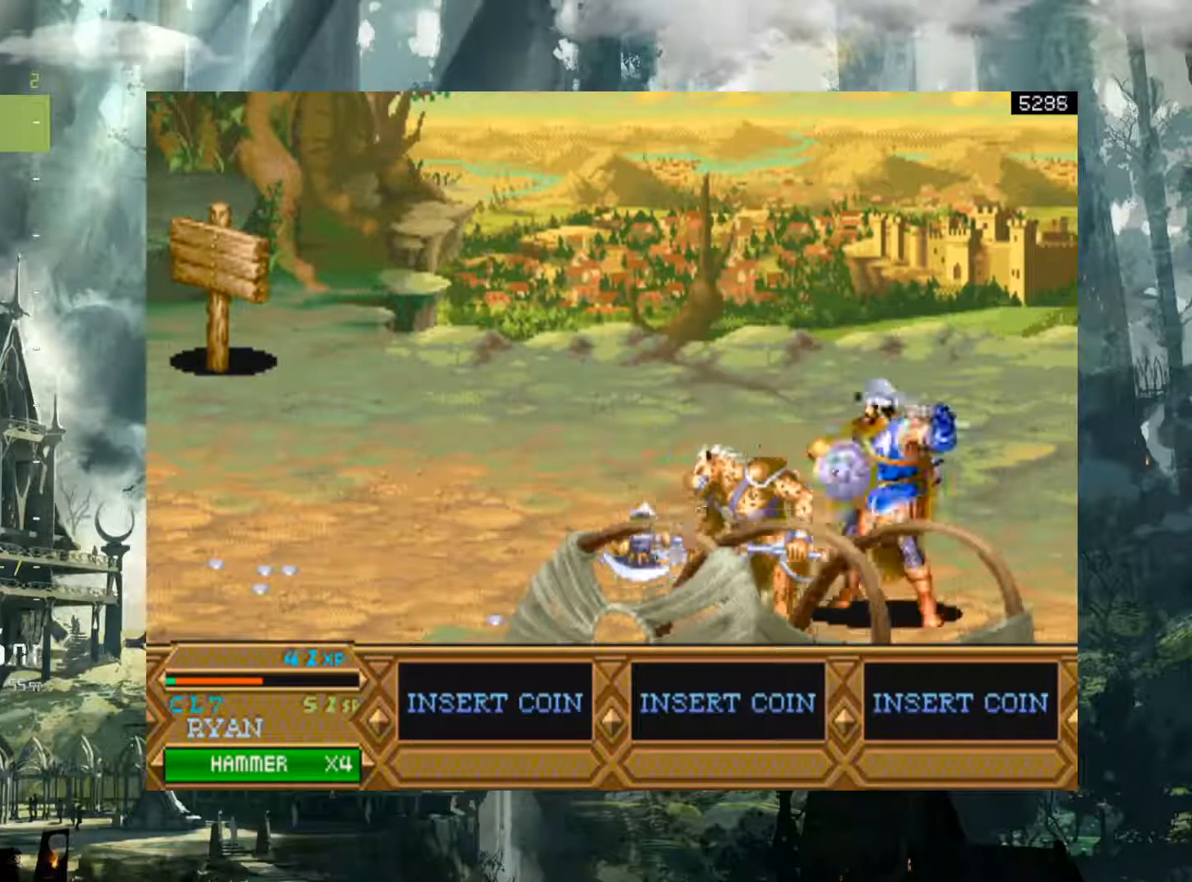
{"buttons": ["DPAD_DOWN"], "events": [[17, "X", "up"], [233, "X", "down"], [317, "X", "up"], [450, "X", "down"], [467, "DPAD_DOWN", "down"], [467, "DPAD_LEFT", "up"], [483, "X", "up"]]}
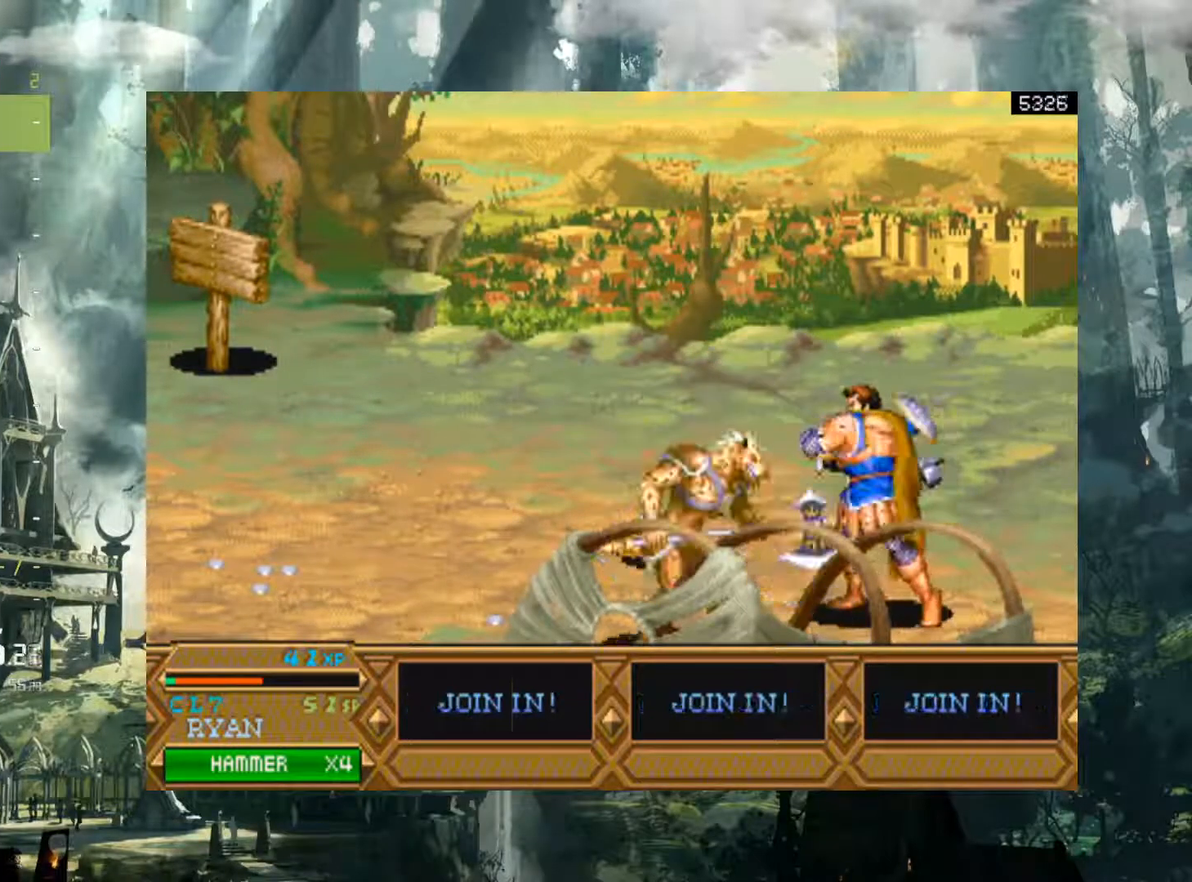
{"buttons": ["DPAD_LEFT"], "events": [[133, "DPAD_LEFT", "down"], [133, "X", "down"], [183, "DPAD_DOWN", "up"], [200, "X", "up"], [317, "X", "down"], [383, "X", "up"]]}
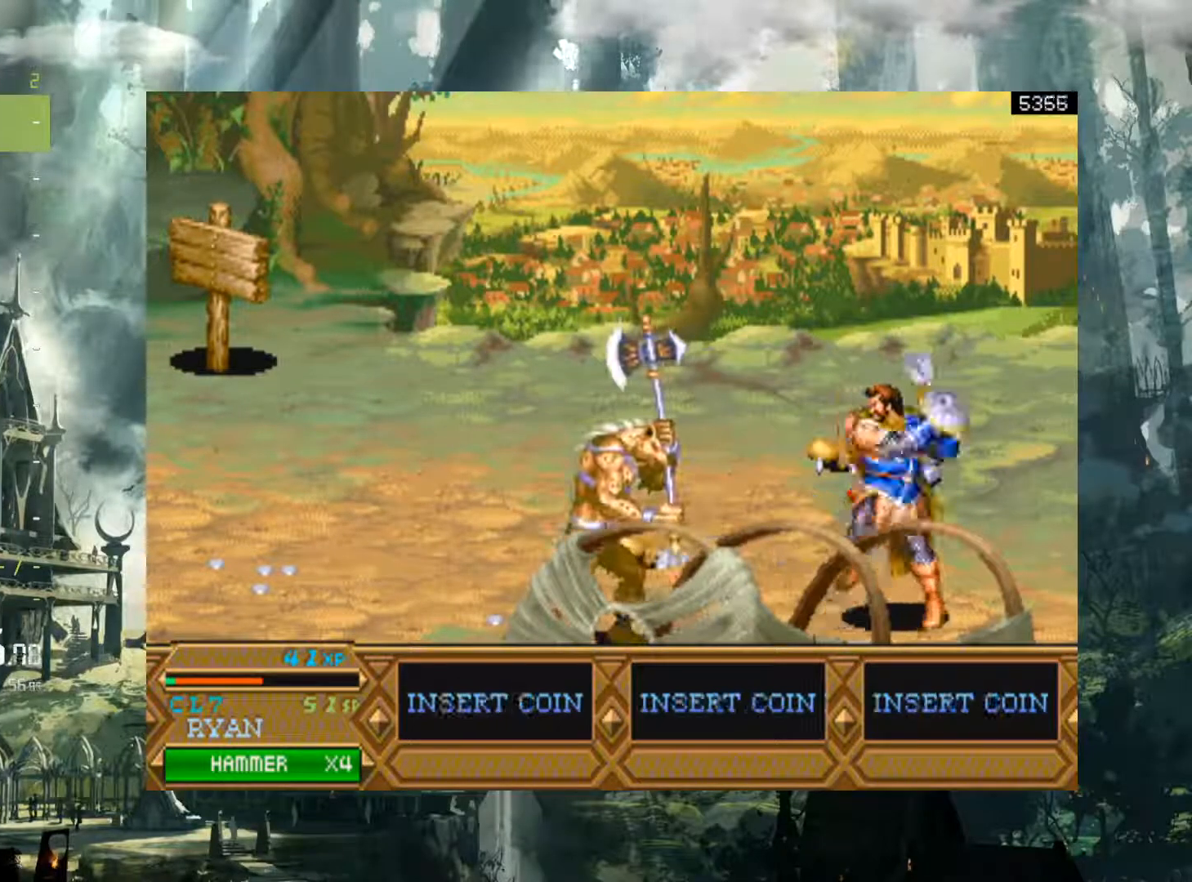
{"buttons": ["DPAD_LEFT"], "events": [[200, "X", "down"], [283, "X", "up"]]}
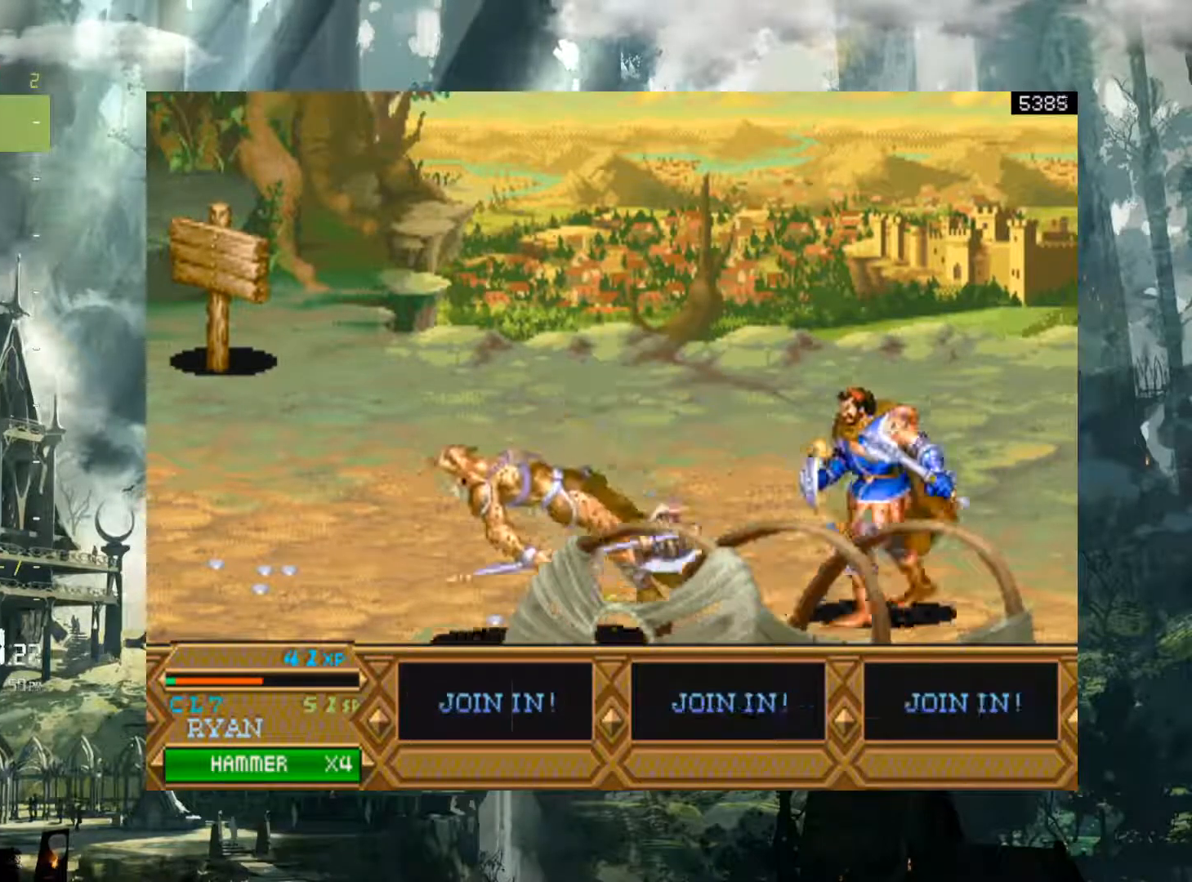
{"buttons": ["DPAD_LEFT"], "events": []}
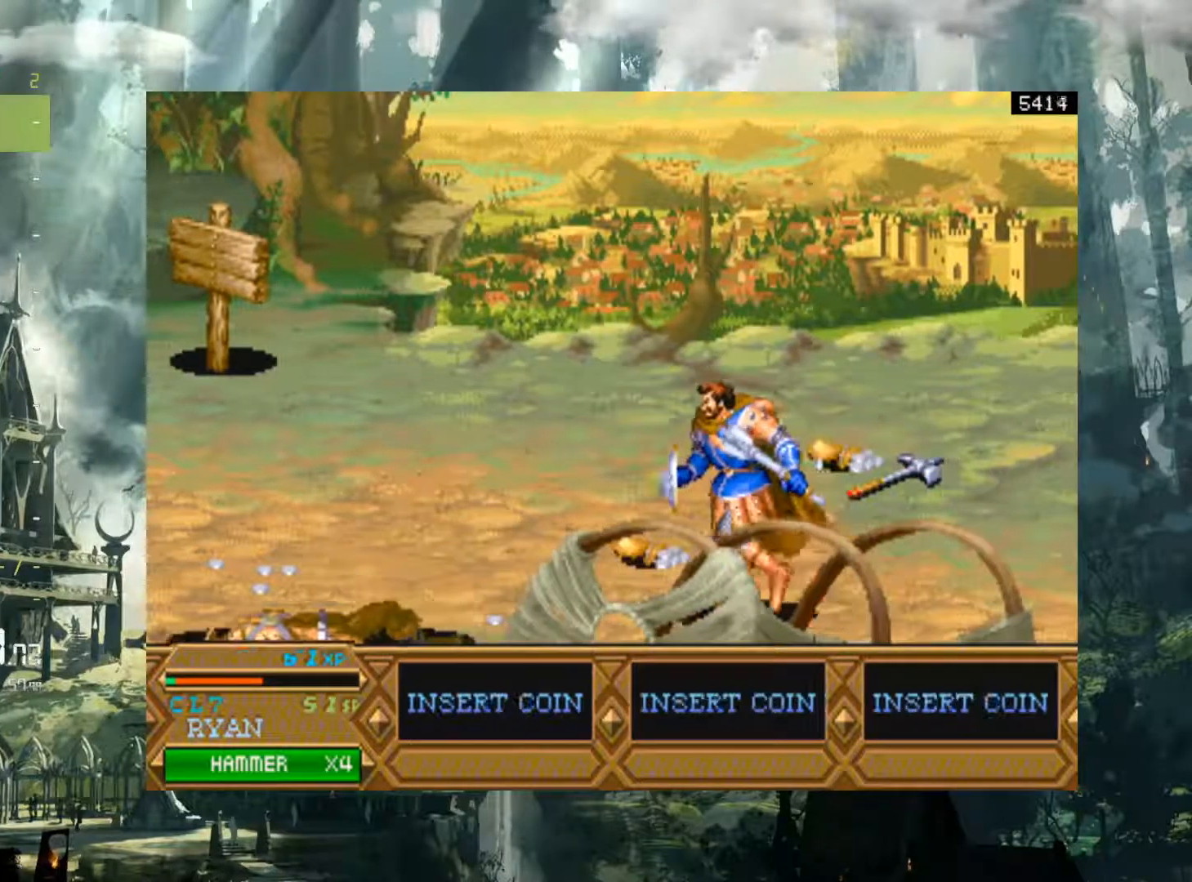
{"buttons": ["DPAD_UP", "DPAD_LEFT"], "events": [[250, "DPAD_LEFT", "up"], [317, "DPAD_LEFT", "down"], [400, "DPAD_UP", "down"]]}
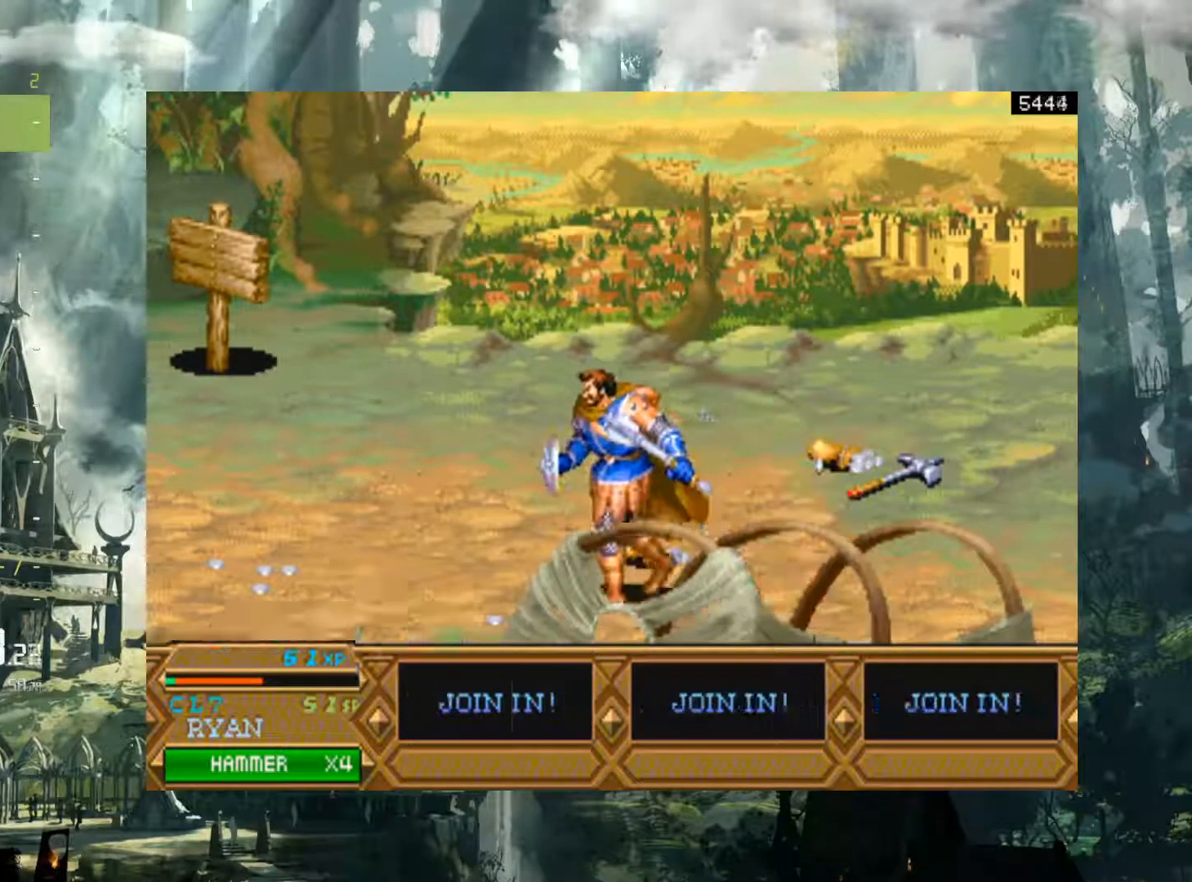
{"buttons": ["DPAD_RIGHT"], "events": [[17, "DPAD_LEFT", "up"], [217, "DPAD_UP", "up"], [400, "DPAD_RIGHT", "down"]]}
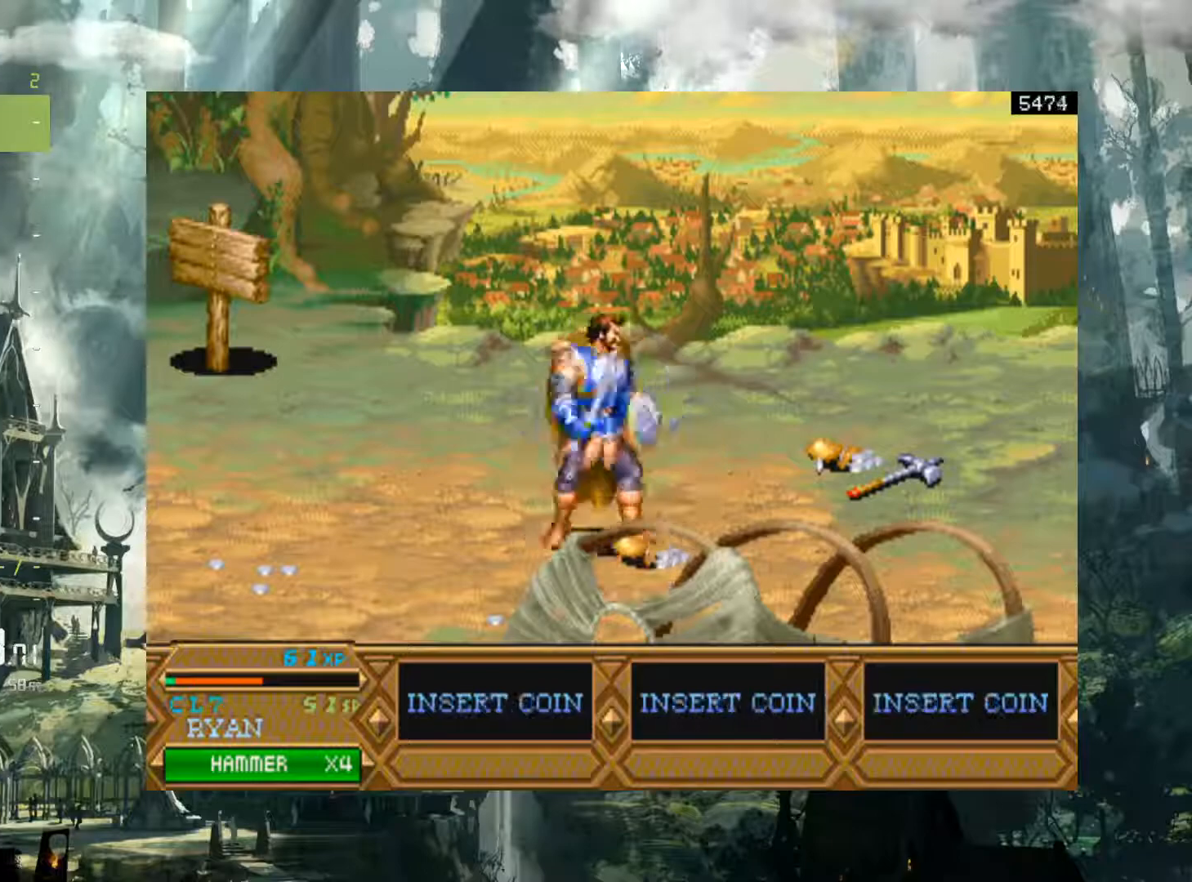
{"buttons": ["DPAD_RIGHT"], "events": []}
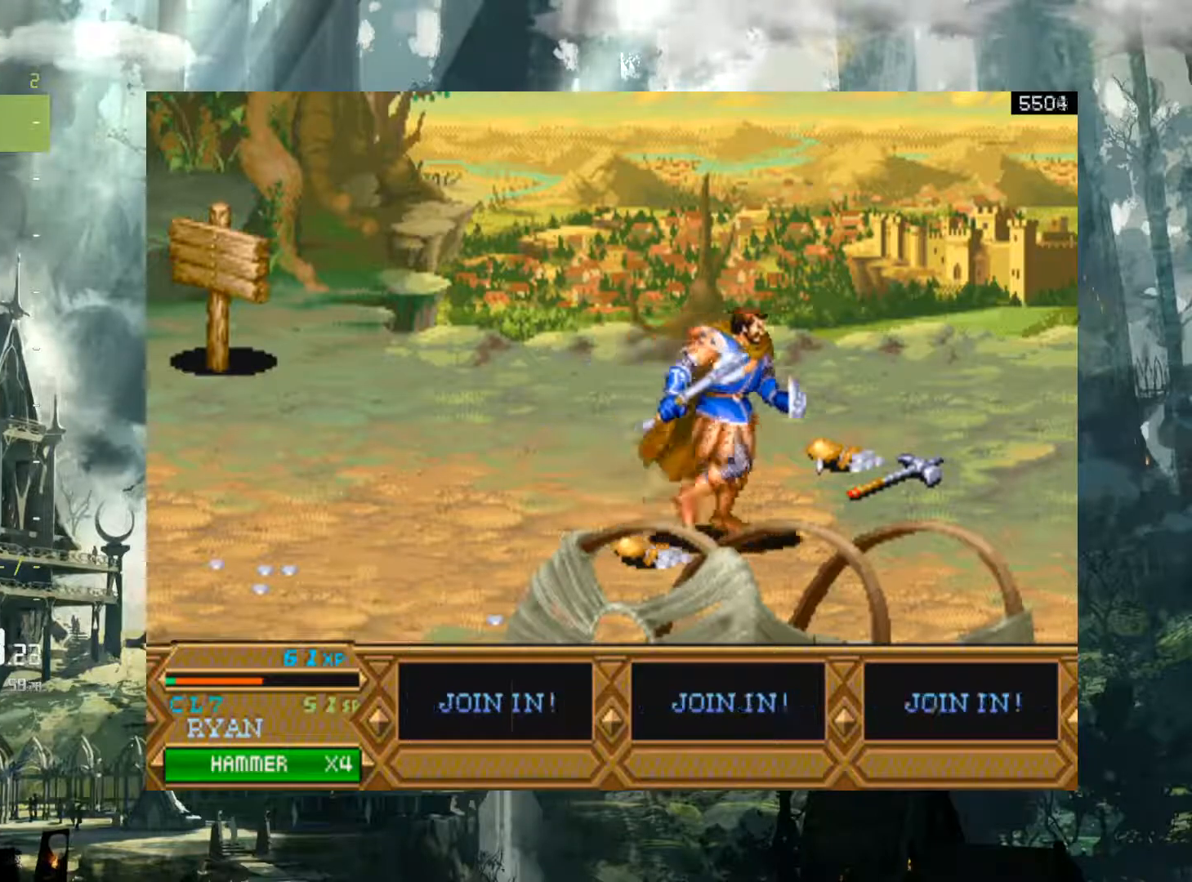
{"buttons": ["DPAD_RIGHT"], "events": [[250, "DPAD_UP", "down"], [417, "DPAD_UP", "up"]]}
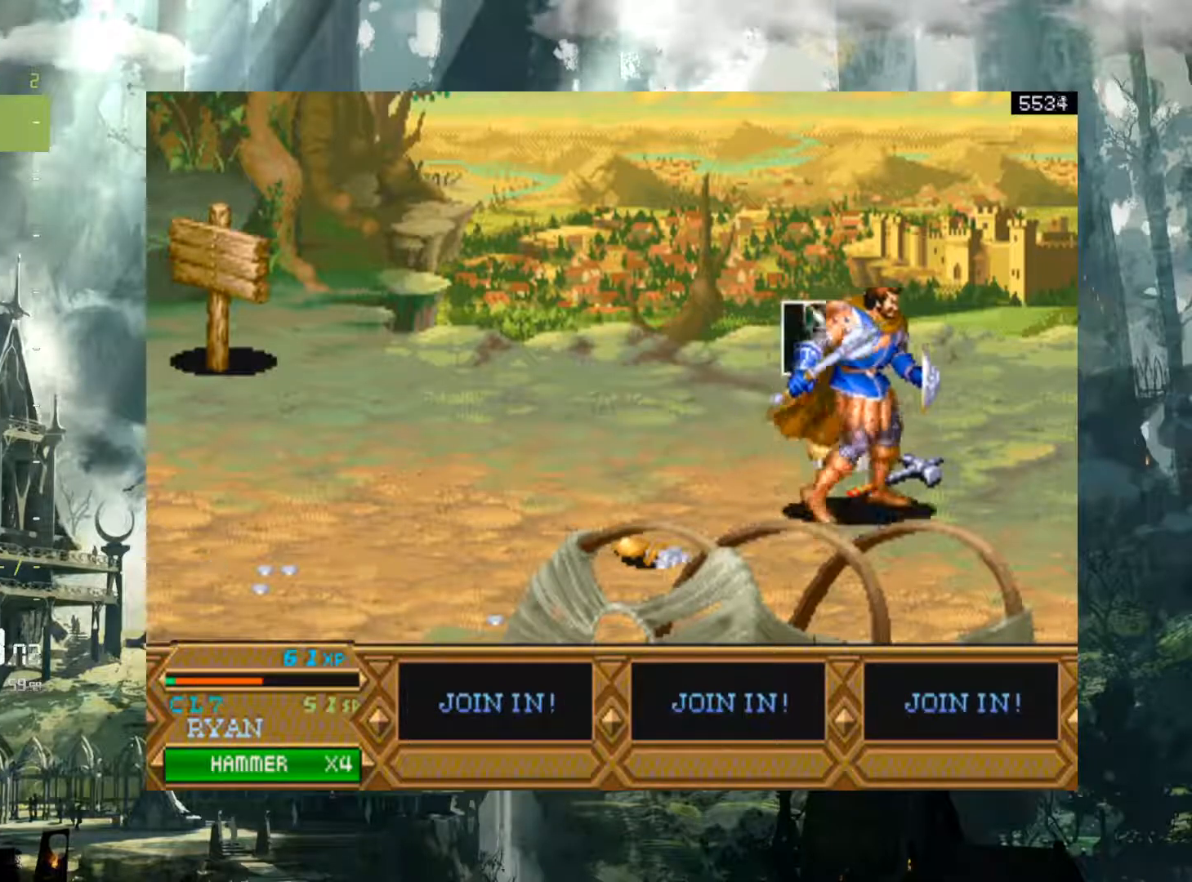
{"buttons": [], "events": [[150, "DPAD_UP", "down"], [217, "DPAD_RIGHT", "up"], [267, "DPAD_UP", "up"], [333, "X", "down"], [417, "X", "up"]]}
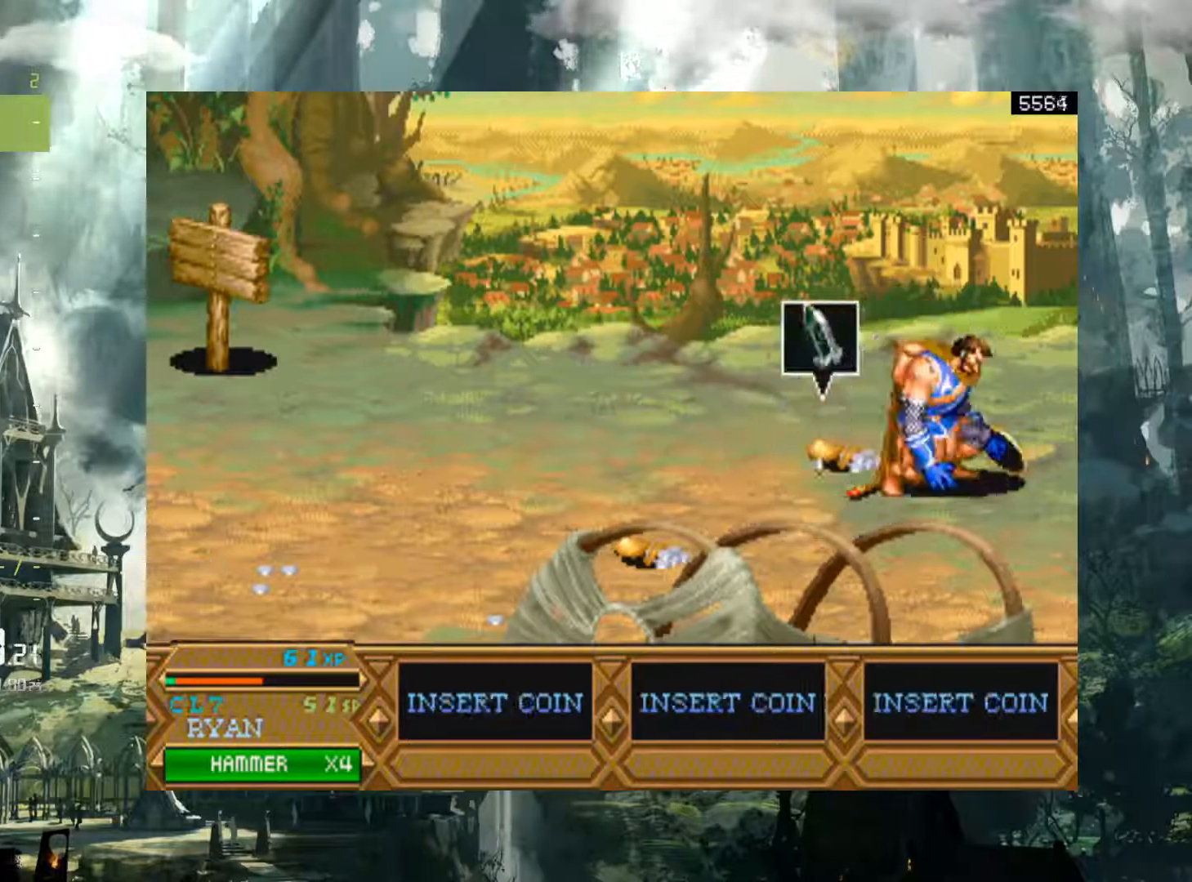
{"buttons": [], "events": []}
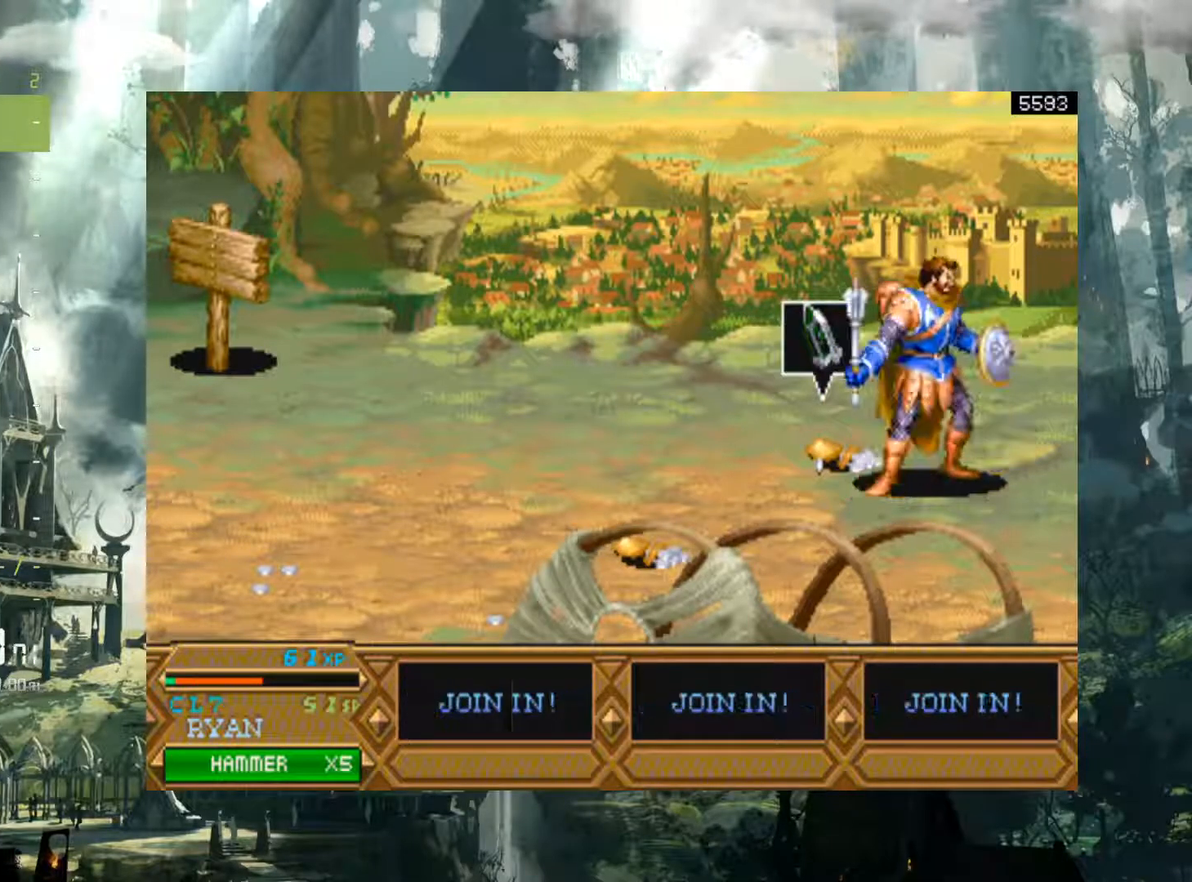
{"buttons": ["X", "DPAD_LEFT"], "events": [[183, "DPAD_UP", "down"], [217, "DPAD_LEFT", "down"], [283, "DPAD_UP", "up"], [500, "X", "down"]]}
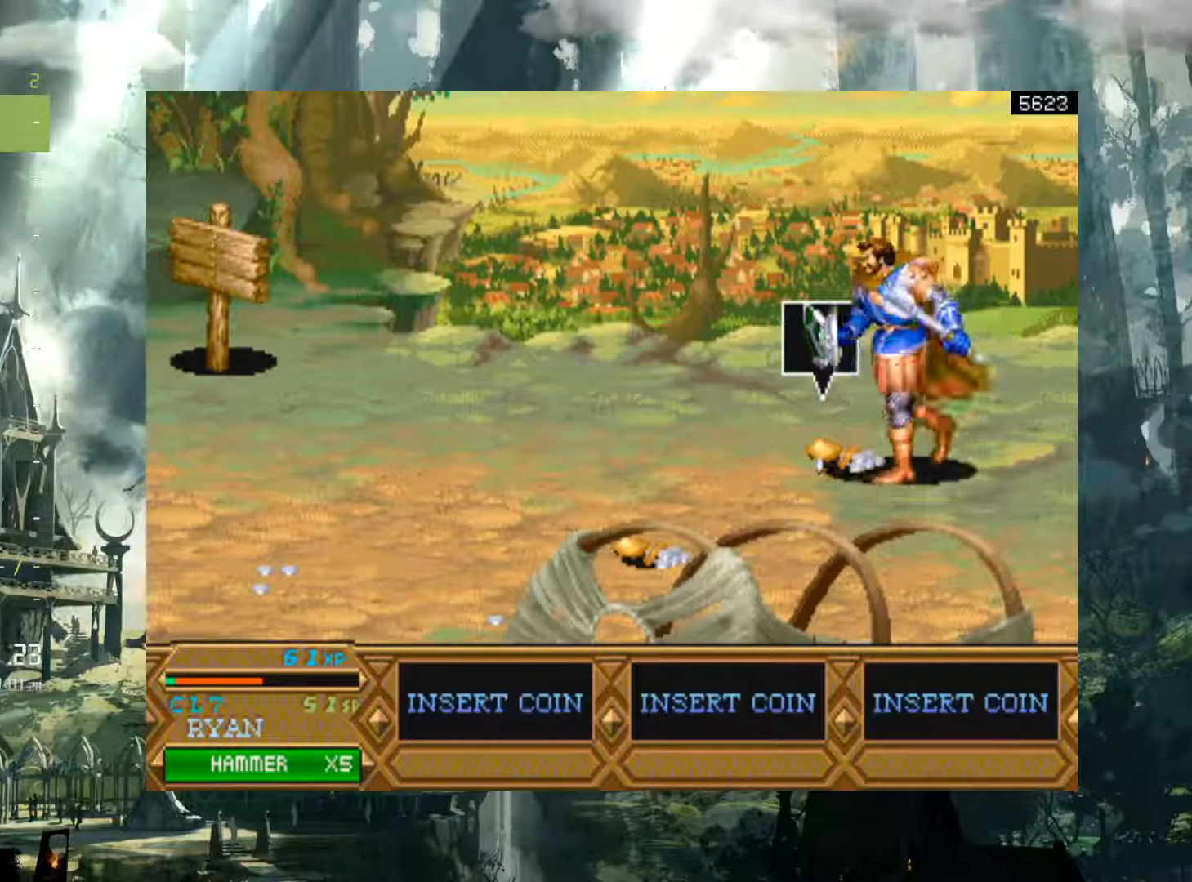
{"buttons": ["DPAD_DOWN"], "events": [[17, "DPAD_LEFT", "up"], [133, "X", "up"], [383, "DPAD_DOWN", "down"]]}
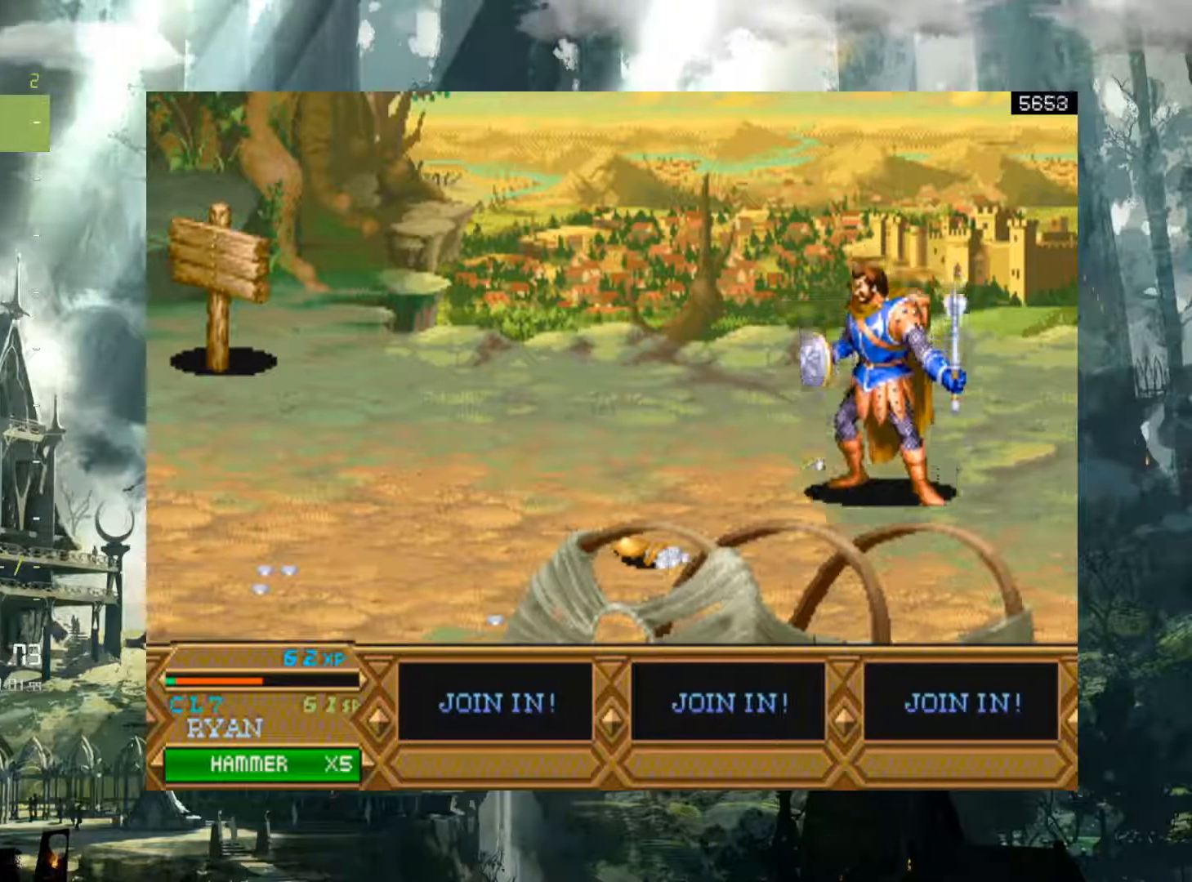
{"buttons": ["DPAD_RIGHT"], "events": [[267, "DPAD_RIGHT", "down"], [500, "DPAD_DOWN", "up"]]}
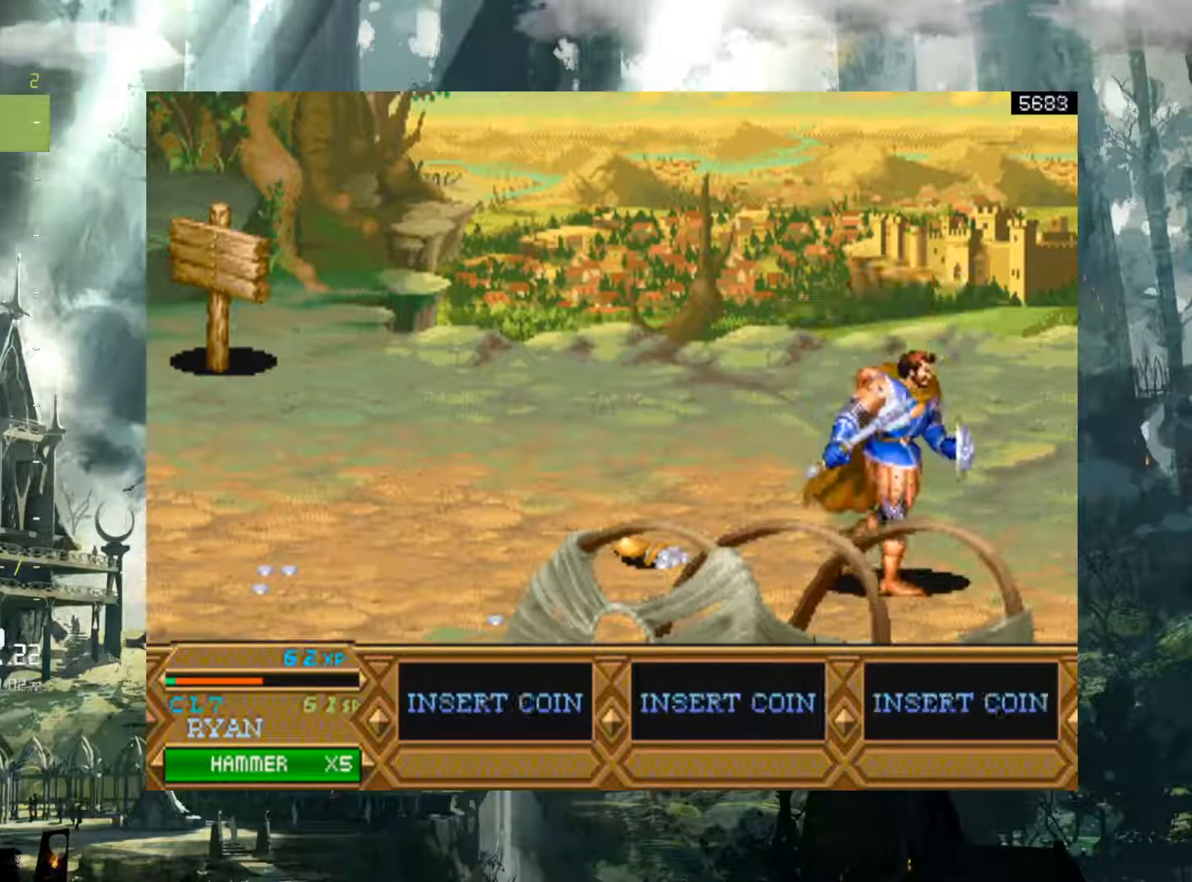
{"buttons": ["DPAD_RIGHT"], "events": []}
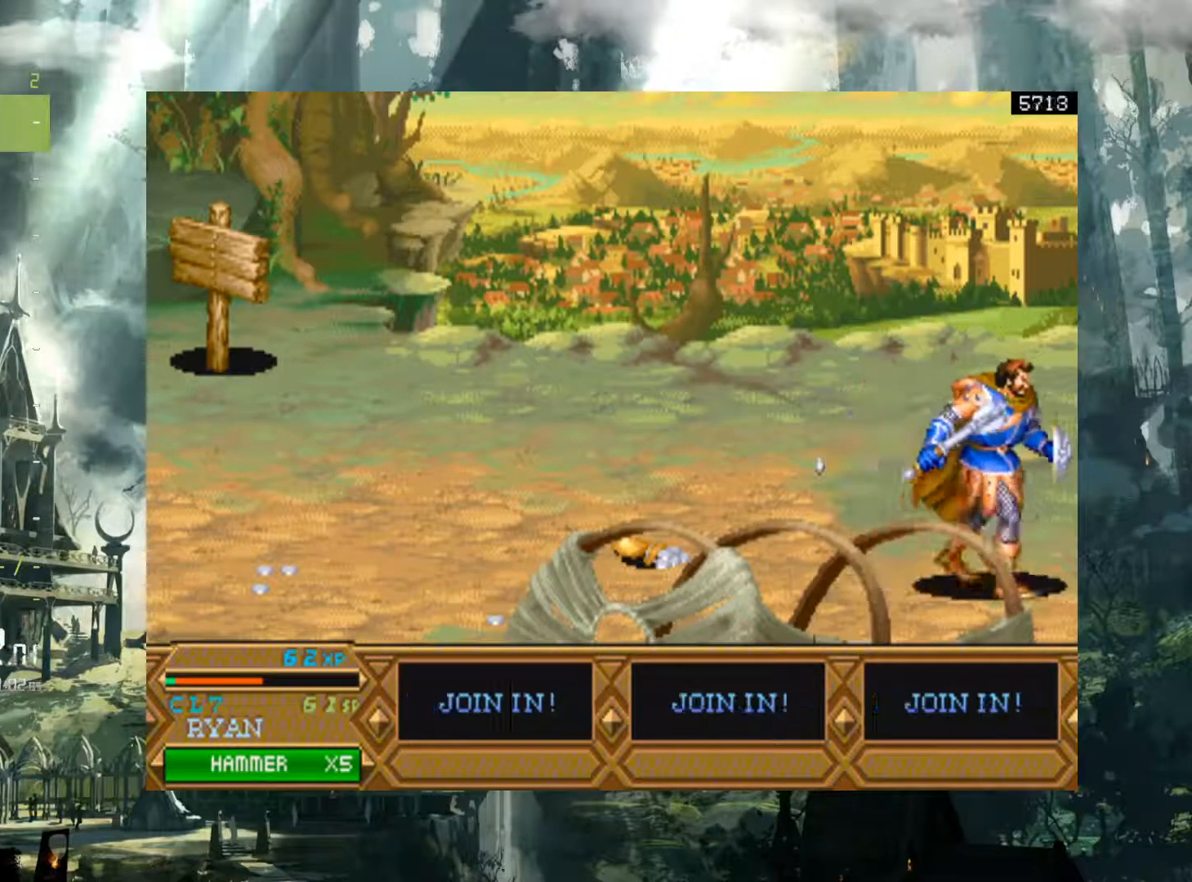
{"buttons": ["DPAD_DOWN"], "events": [[67, "DPAD_DOWN", "down"], [117, "DPAD_RIGHT", "up"]]}
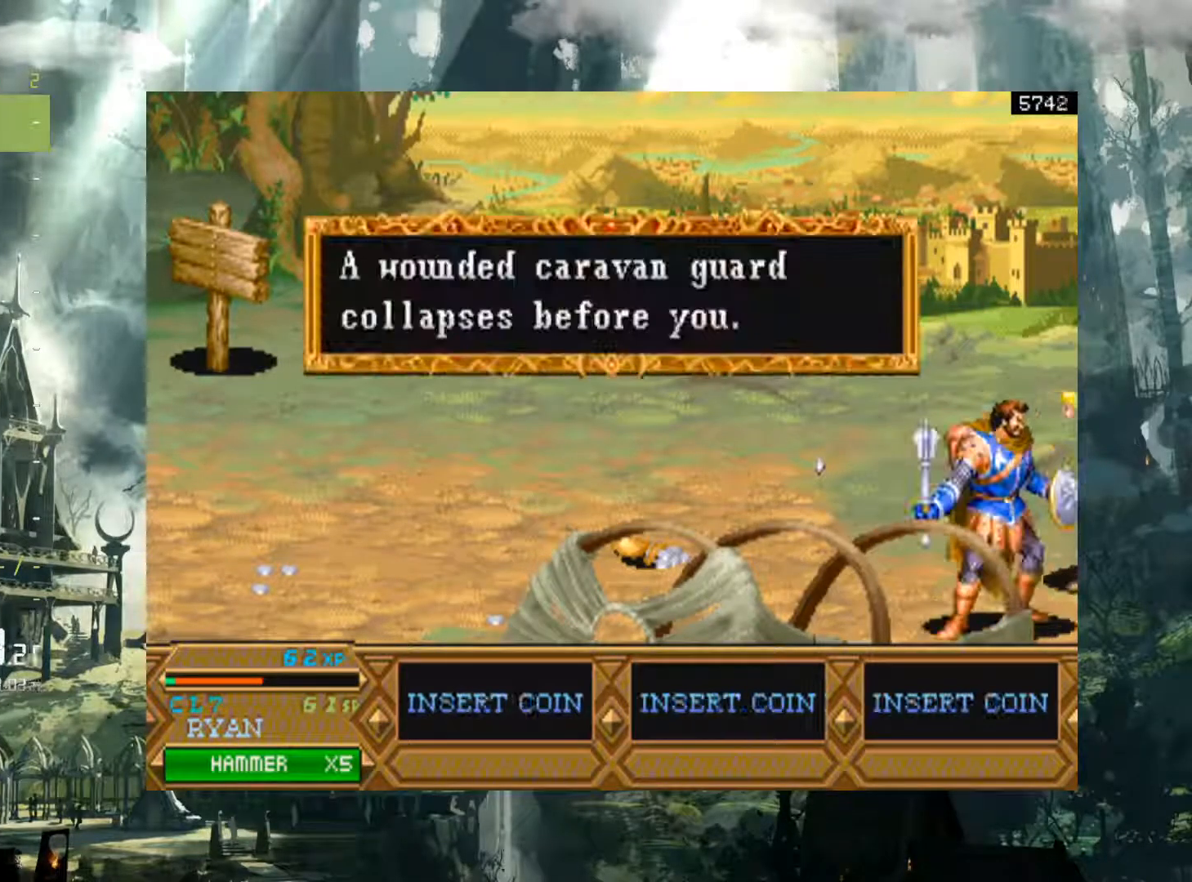
{"buttons": [], "events": [[167, "DPAD_DOWN", "up"]]}
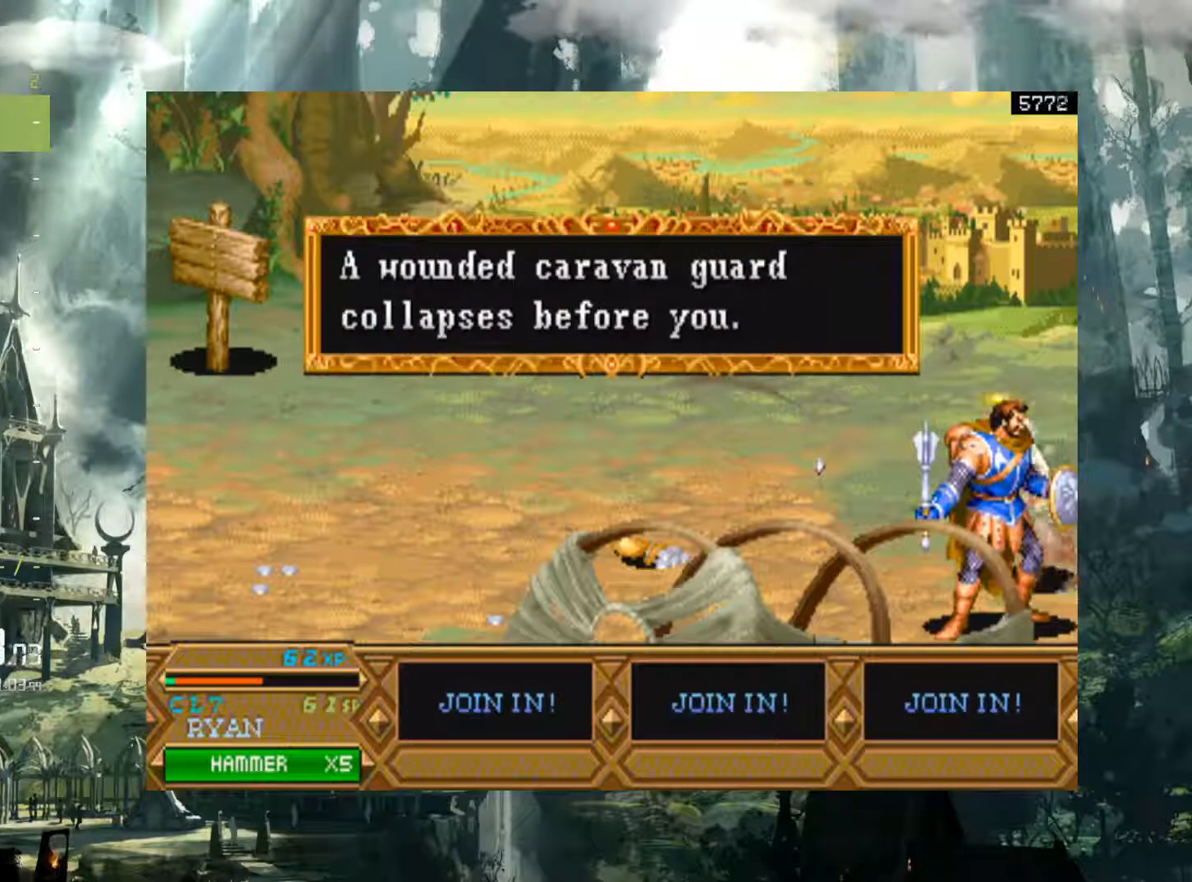
{"buttons": [], "events": [[117, "X", "down"], [200, "X", "up"]]}
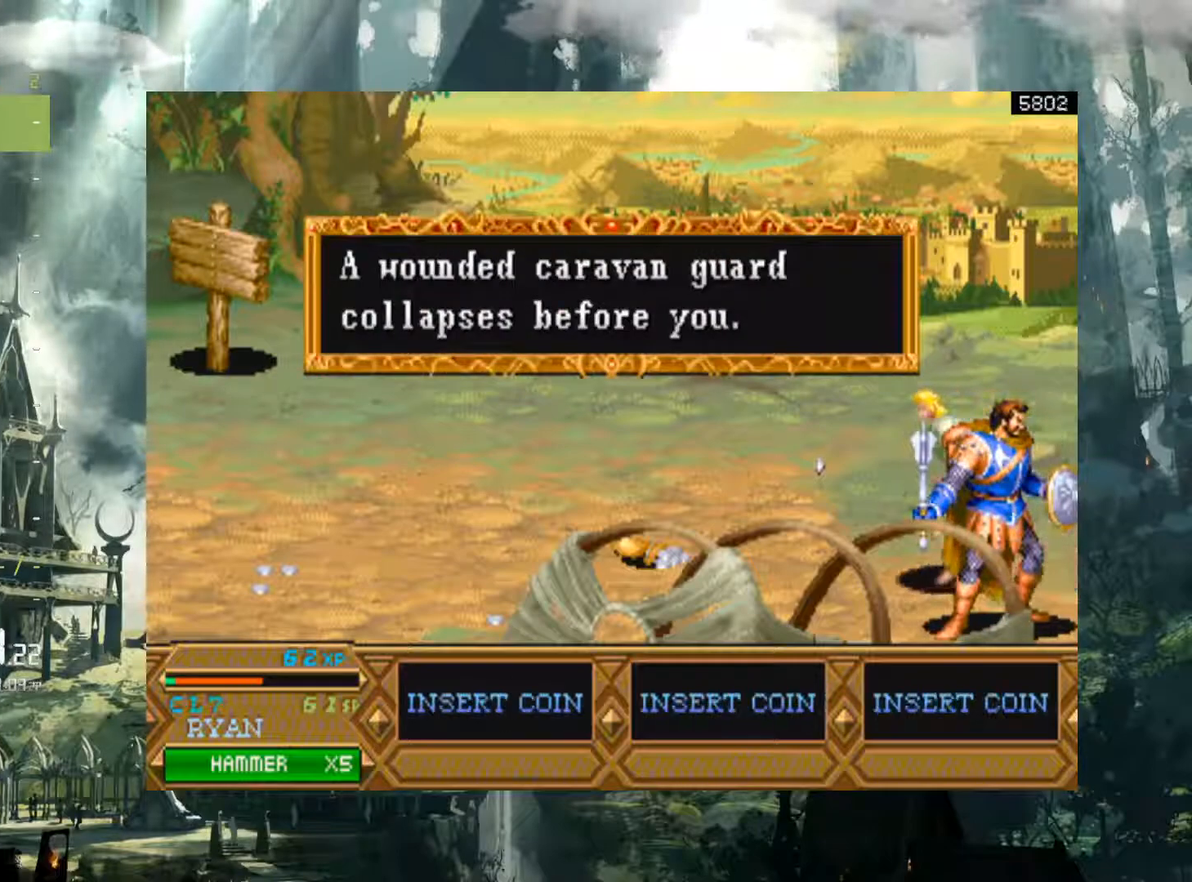
{"buttons": [], "events": [[133, "X", "down"], [250, "X", "up"]]}
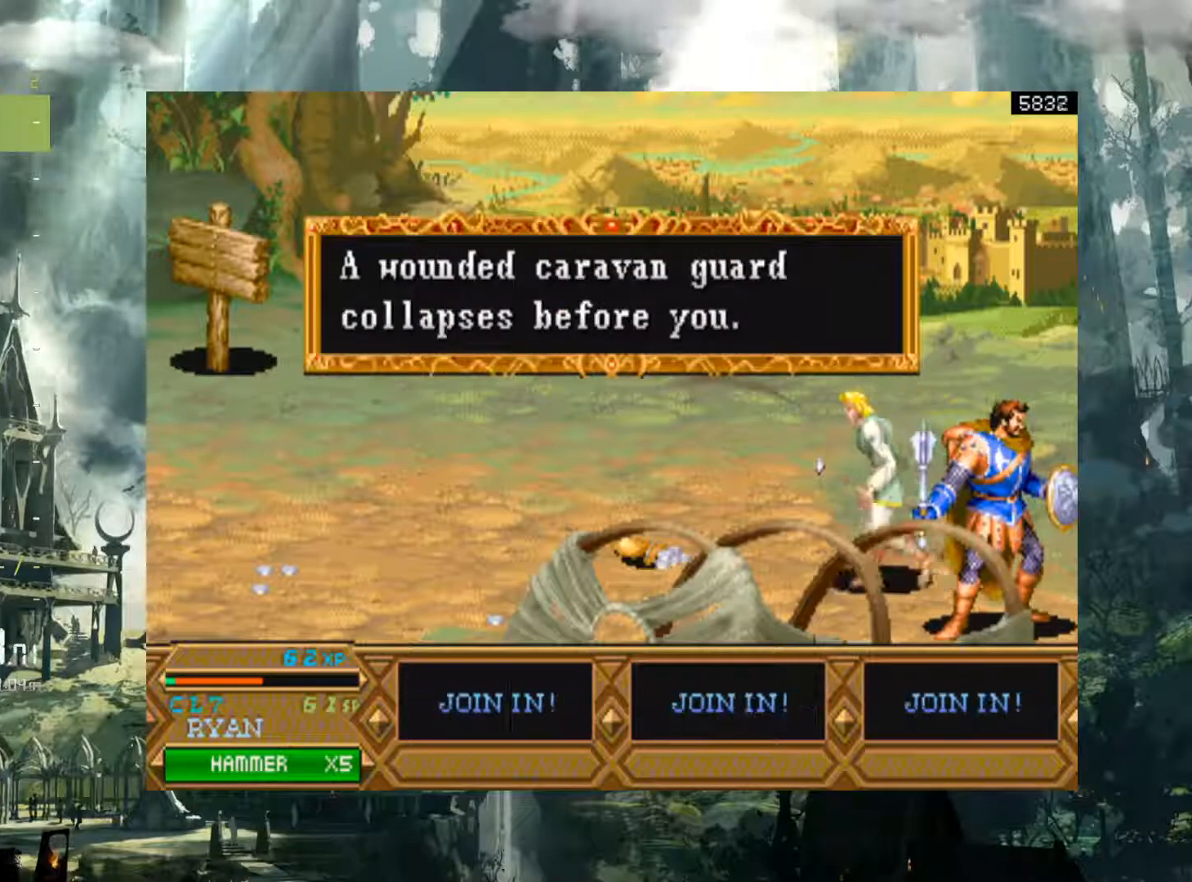
{"buttons": [], "events": [[133, "X", "down"], [233, "X", "up"]]}
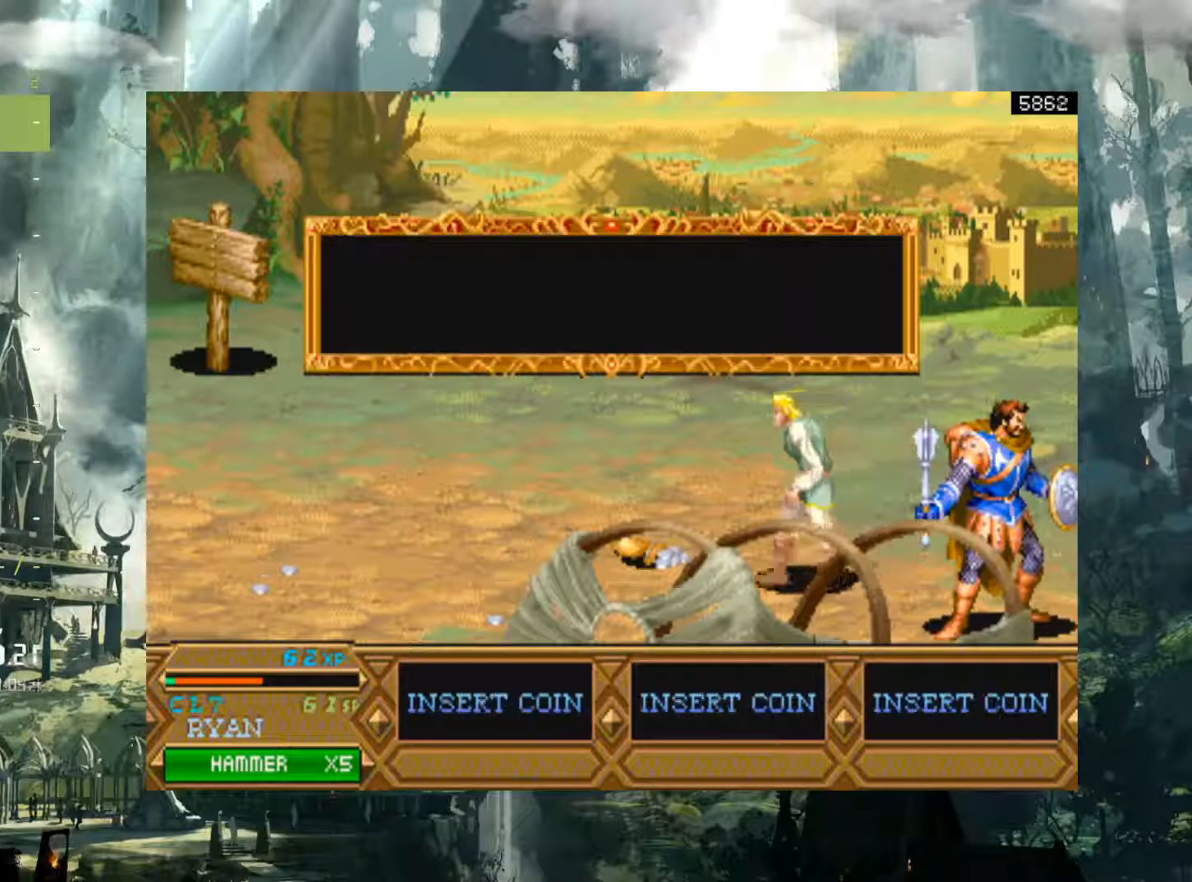
{"buttons": [], "events": [[133, "X", "down"], [250, "X", "up"]]}